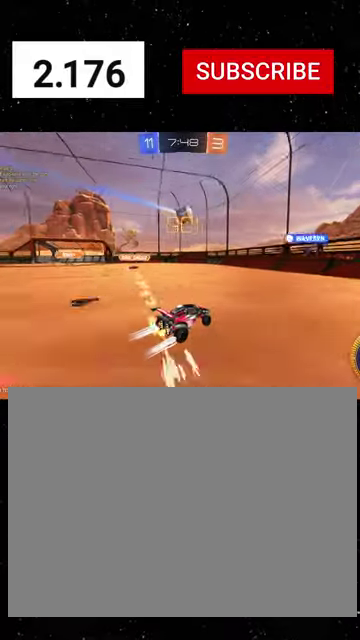
Gameplay with a controller (Xbox layout); each line is a JSON object with the inputs held at the frame after it. "events" lists button and stick changes between this image and that frame as [ms after this image, input, new state], when the widget could be followed in between. This document gives stick clicks only as held states, not as events.
{"buttons": ["R2"], "left_stick": "left", "right_stick": "center", "events": [[300, "R1", "down"], [300, "left_stick", "left"], [433, "R1", "up"]]}
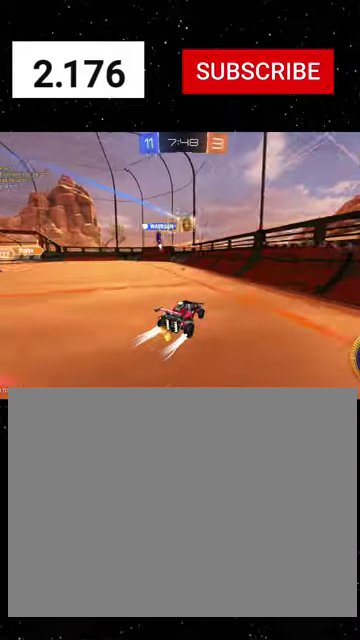
{"buttons": ["R2"], "left_stick": "left", "right_stick": "center", "events": [[133, "R1", "down"], [433, "R1", "up"]]}
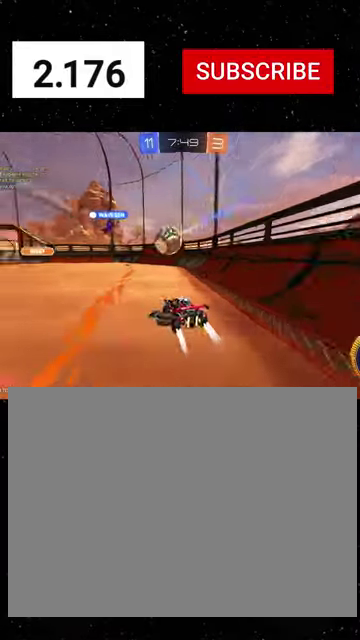
{"buttons": ["A", "X", "R1", "R2"], "left_stick": "down-left", "right_stick": "center", "events": [[33, "left_stick", "center"], [100, "left_stick", "down-left"], [200, "A", "down"], [233, "left_stick", "down"], [300, "left_stick", "down-right"], [367, "left_stick", "up-left"], [467, "R1", "down"], [467, "left_stick", "down-left"], [500, "X", "down"]]}
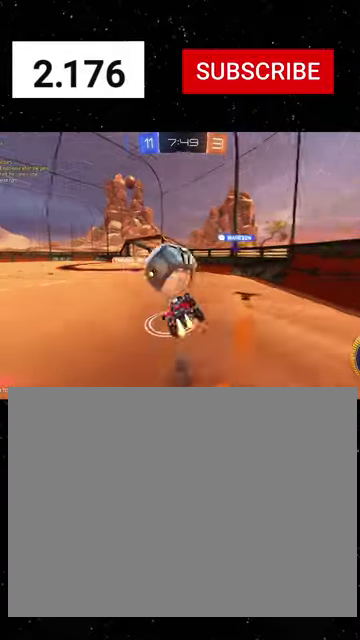
{"buttons": ["X", "R2"], "left_stick": "right", "right_stick": "center", "events": [[33, "A", "up"], [33, "left_stick", "down"], [100, "Y", "down"], [167, "R1", "up"], [167, "Y", "up"], [233, "left_stick", "down-right"], [333, "Y", "down"], [433, "Y", "up"], [467, "left_stick", "right"]]}
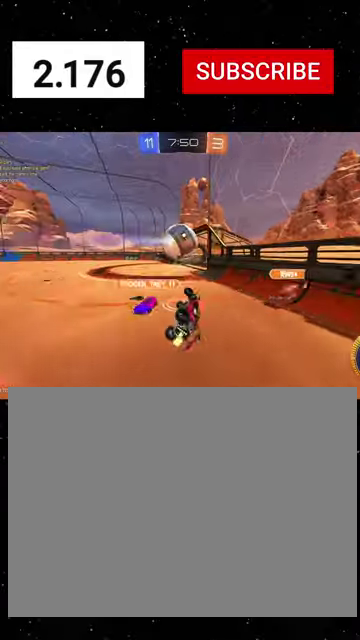
{"buttons": ["R1", "R2"], "left_stick": "center", "right_stick": "center", "events": [[100, "left_stick", "up-right"], [233, "left_stick", "left"], [300, "R1", "down"], [433, "left_stick", "center"], [500, "X", "up"]]}